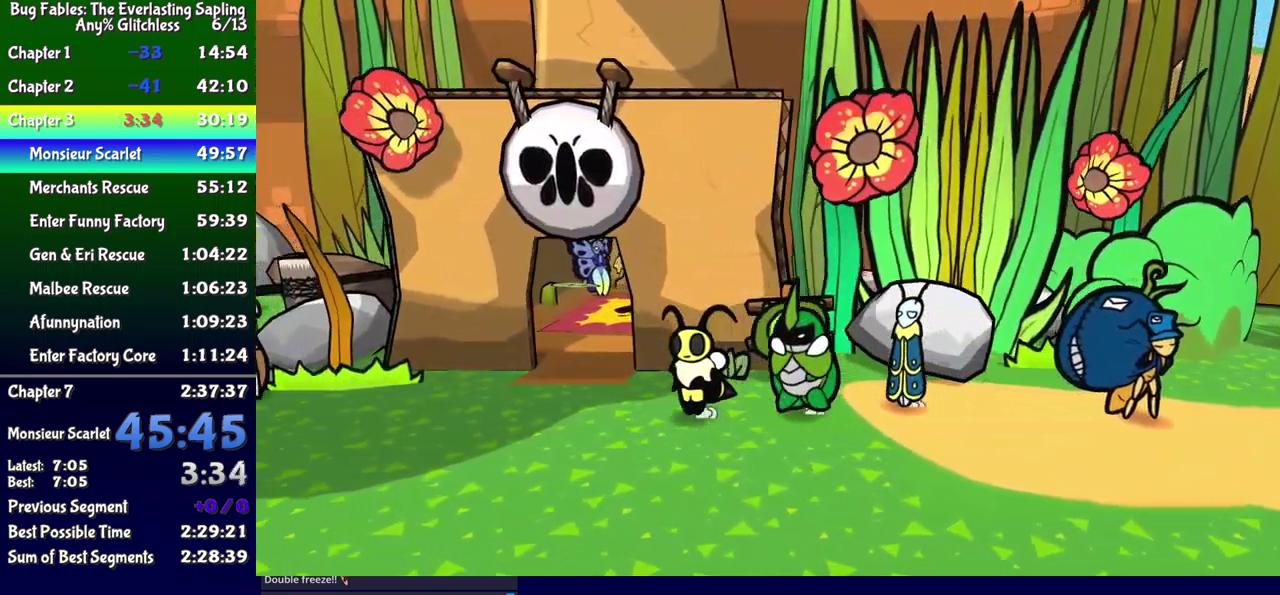
Gameplay with a controller (Xbox layout); each line is a JSON object with the inputs held at the frame after it. "events" lists button and stick changes between this image and that frame as [ms after this image, input, new state], when the widget could be followed in between. Not read: L1 L2 L3 R1 R2 R3 left_stick.
{"buttons": ["DPAD_UP", "DPAD_LEFT"], "events": [[33, "DPAD_UP", "down"]]}
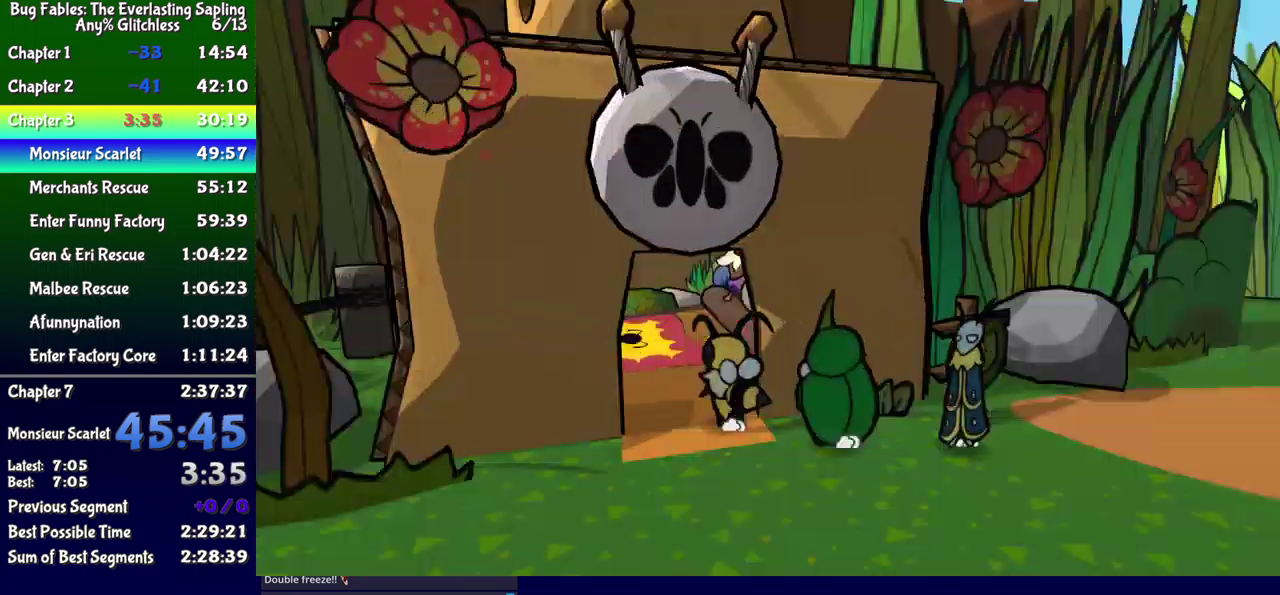
{"buttons": ["DPAD_UP", "DPAD_LEFT"], "events": []}
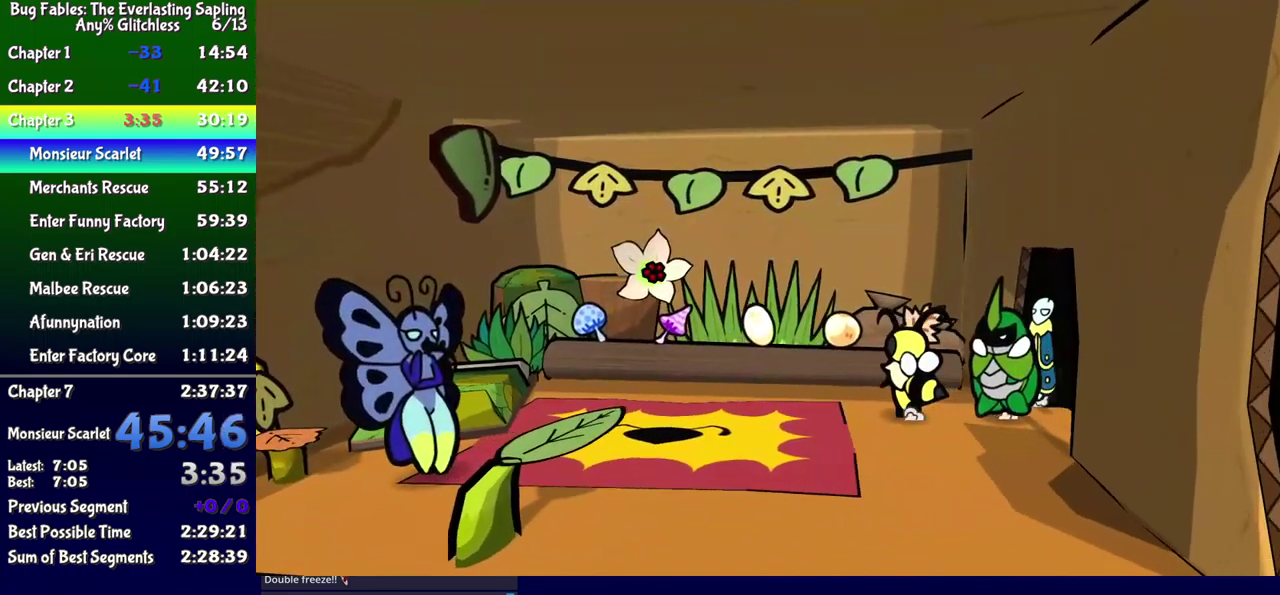
{"buttons": ["B"], "events": [[250, "DPAD_LEFT", "up"], [300, "A", "down"], [400, "B", "down"], [417, "A", "up"], [433, "DPAD_UP", "up"]]}
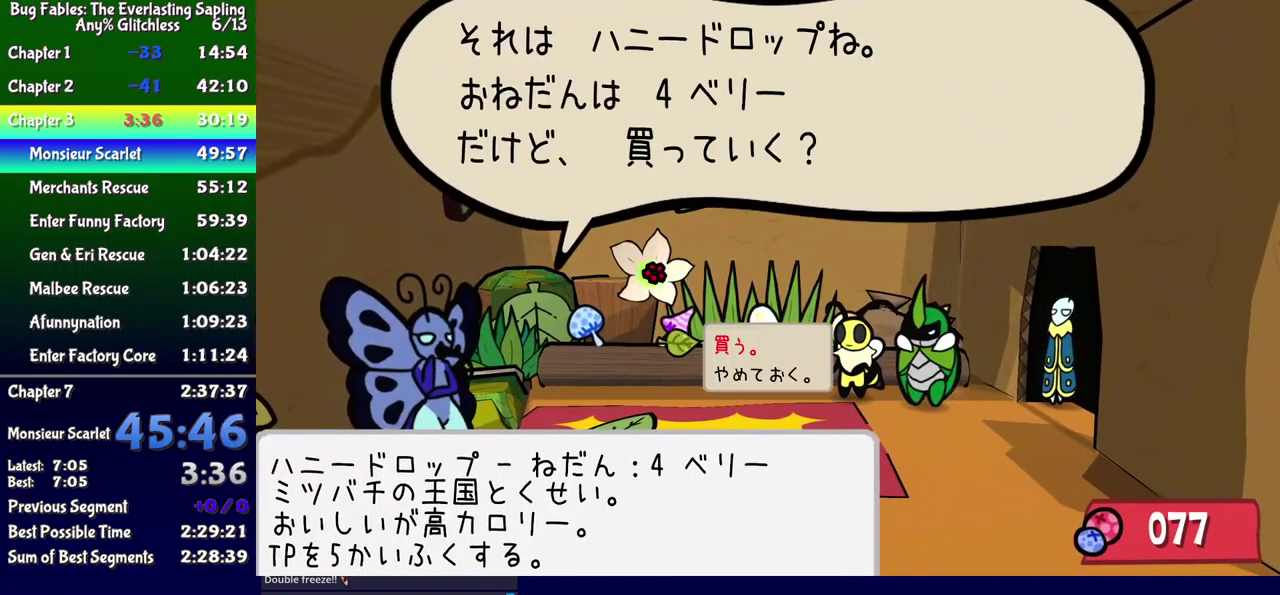
{"buttons": ["B", "DPAD_LEFT"], "events": [[167, "A", "down"], [300, "A", "up"], [350, "DPAD_DOWN", "down"], [417, "DPAD_LEFT", "down"], [467, "DPAD_DOWN", "up"]]}
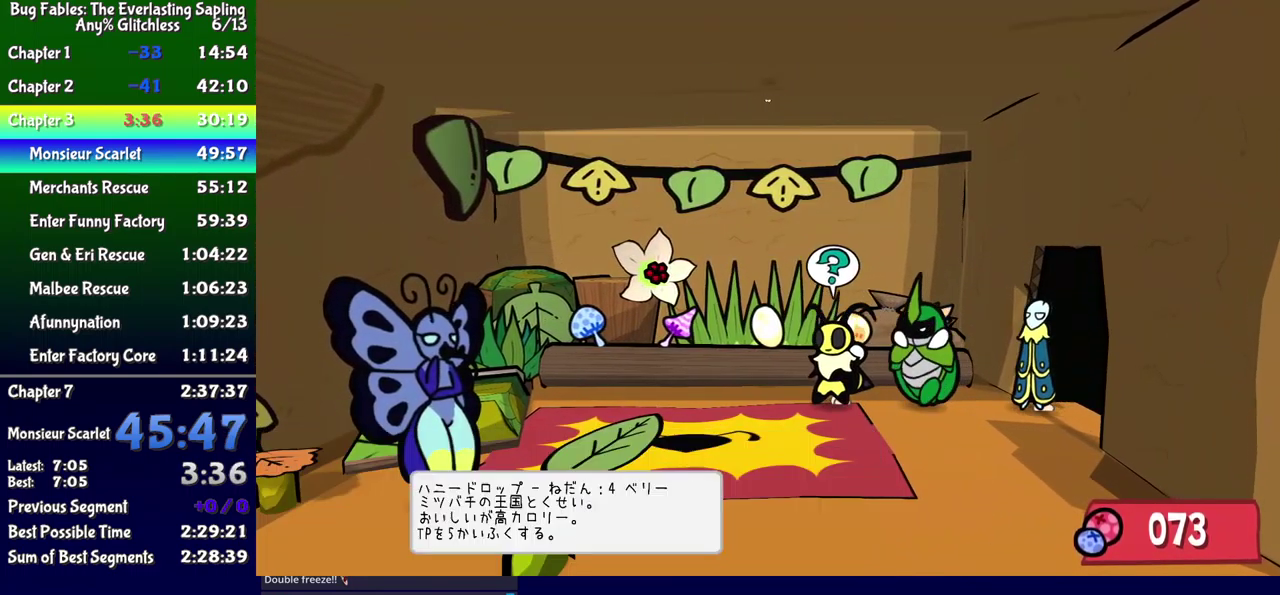
{"buttons": ["B"], "events": [[167, "DPAD_UP", "down"], [233, "DPAD_LEFT", "up"], [300, "A", "down"], [367, "DPAD_UP", "up"], [433, "A", "up"]]}
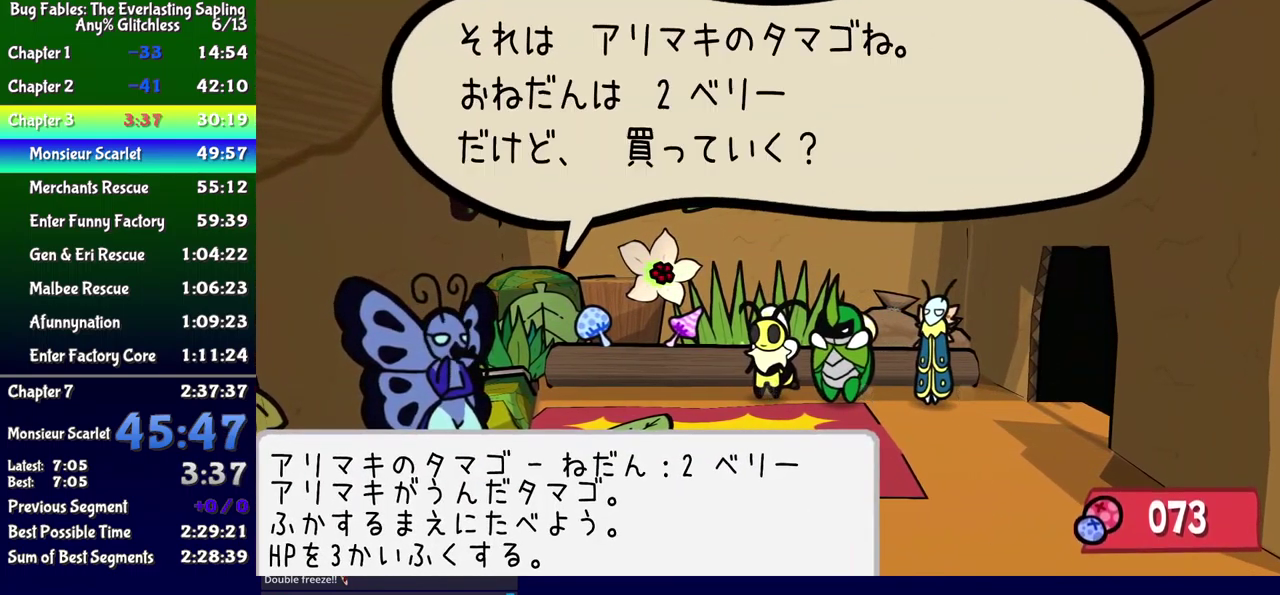
{"buttons": ["A", "B"], "events": [[150, "A", "down"], [267, "A", "up"], [450, "A", "down"]]}
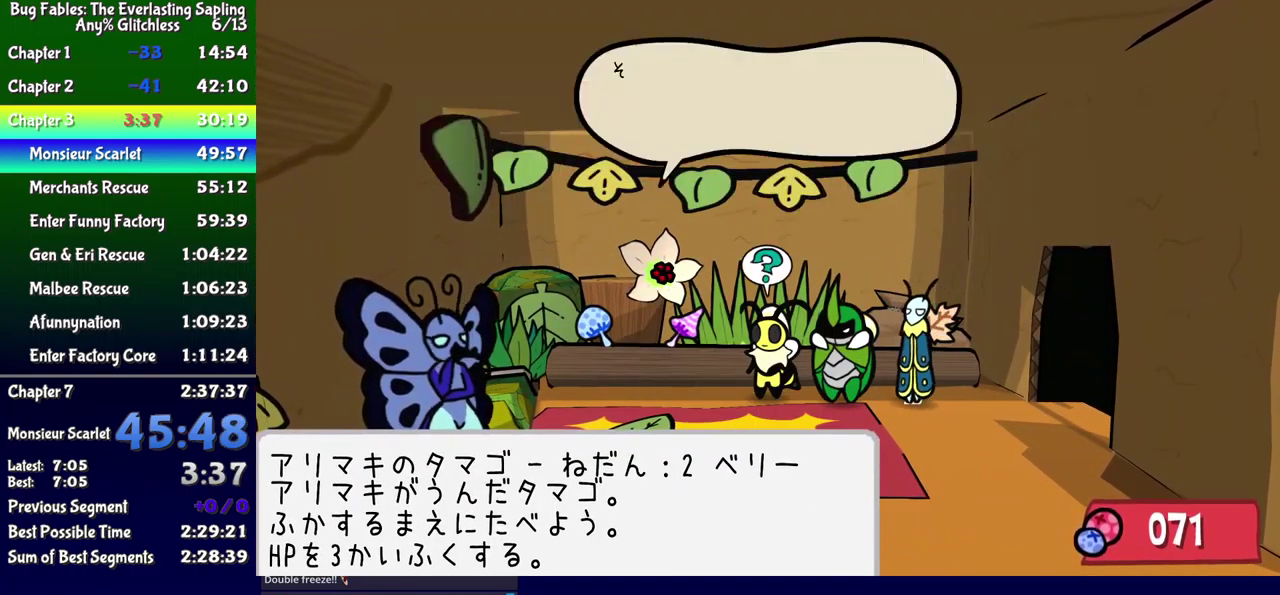
{"buttons": ["B"], "events": [[83, "A", "up"], [283, "A", "down"], [400, "A", "up"]]}
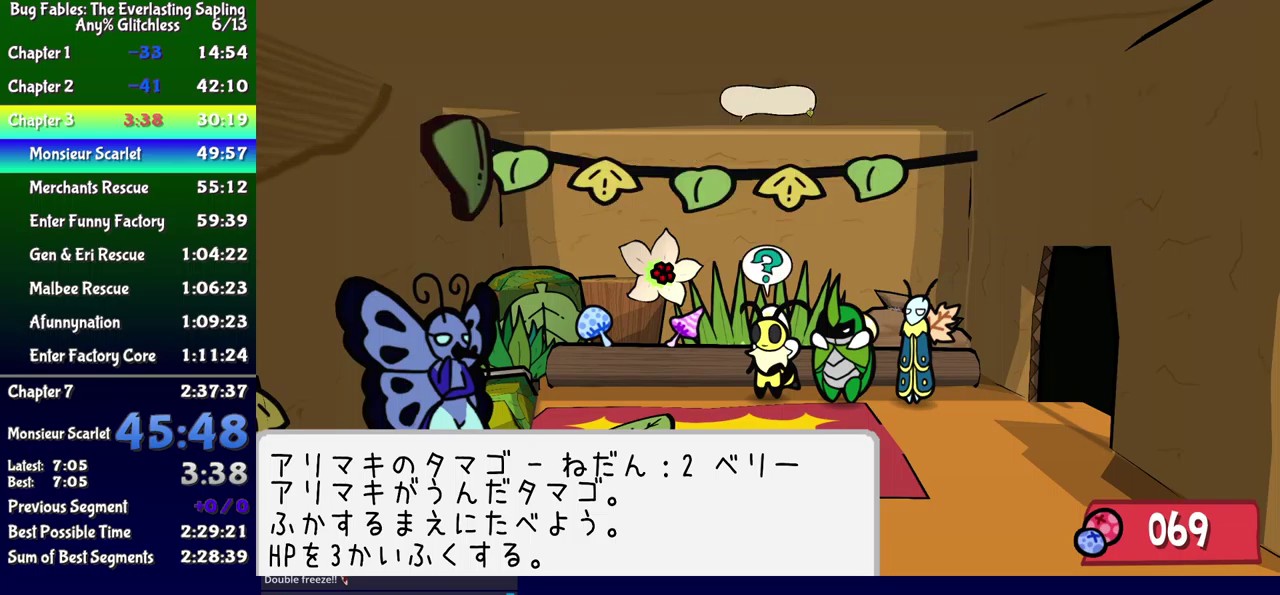
{"buttons": ["A", "B"], "events": [[67, "A", "down"], [183, "A", "up"], [400, "A", "down"]]}
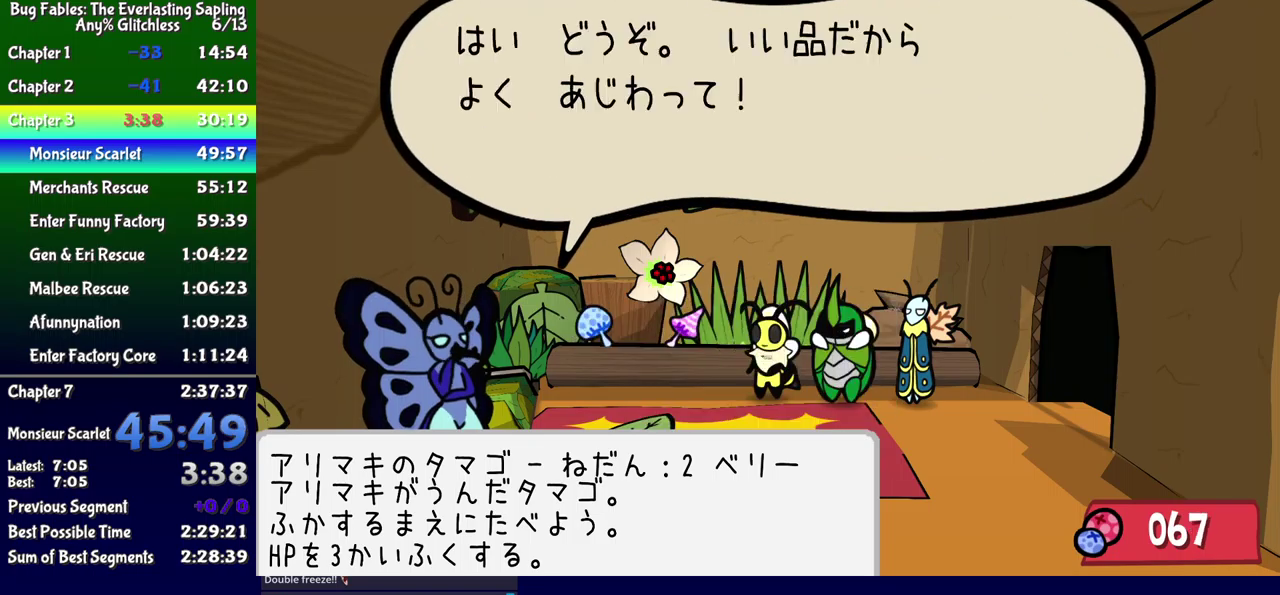
{"buttons": ["A", "B"], "events": [[17, "A", "up"], [100, "DPAD_LEFT", "down"], [333, "DPAD_UP", "down"], [383, "DPAD_LEFT", "up"], [450, "A", "down"], [500, "DPAD_UP", "up"]]}
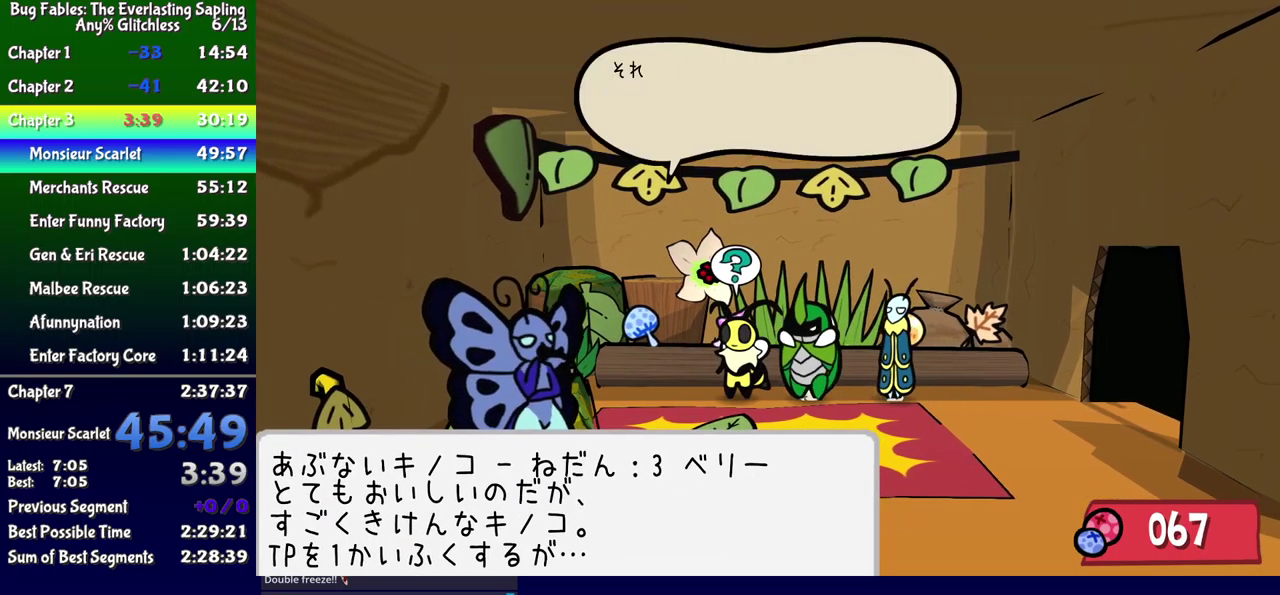
{"buttons": ["B", "DPAD_DOWN", "DPAD_RIGHT"], "events": [[83, "A", "up"], [283, "A", "down"], [383, "DPAD_RIGHT", "down"], [417, "A", "up"], [467, "DPAD_DOWN", "down"]]}
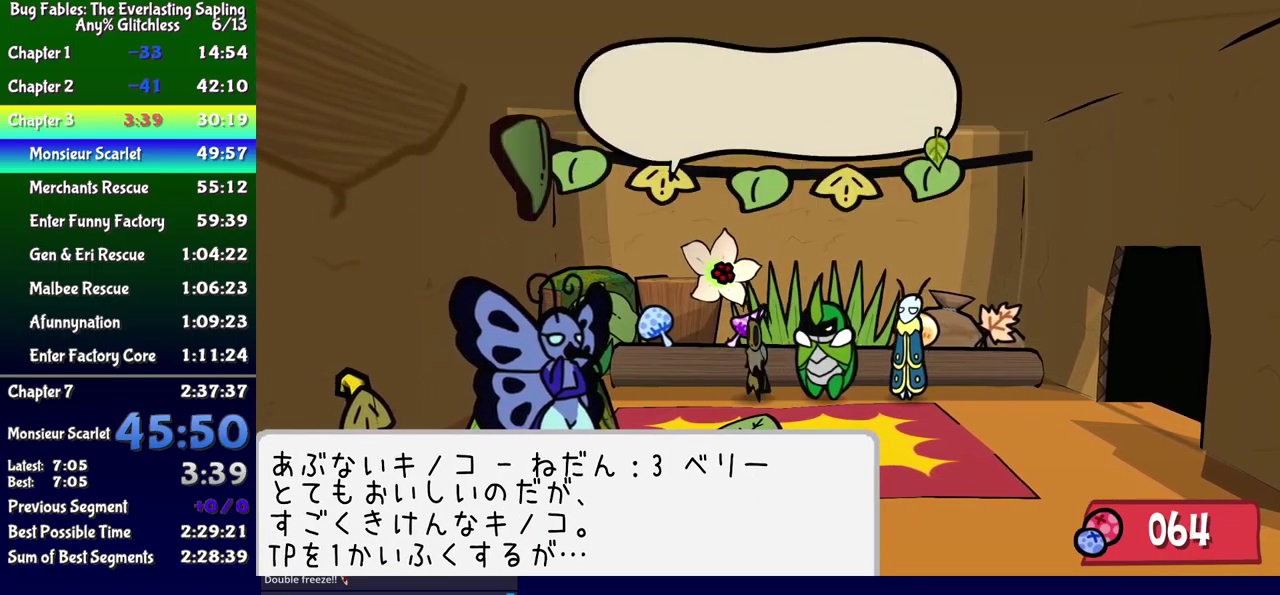
{"buttons": ["DPAD_RIGHT"], "events": [[150, "B", "up"], [150, "DPAD_DOWN", "up"]]}
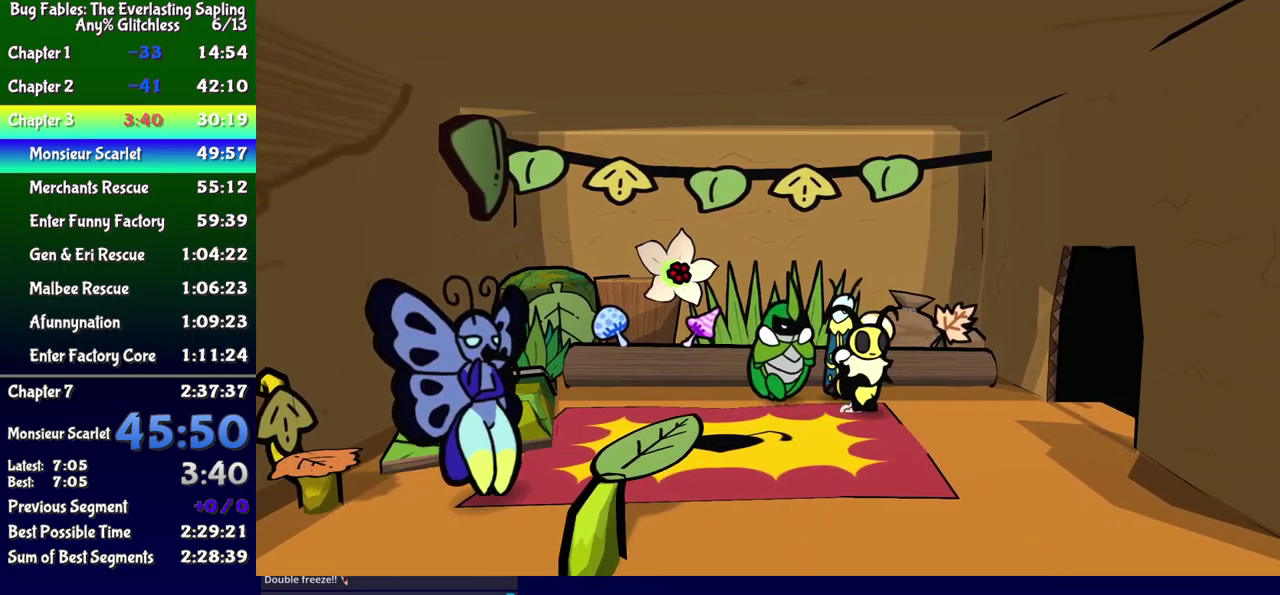
{"buttons": ["DPAD_DOWN", "DPAD_RIGHT"], "events": [[500, "DPAD_DOWN", "down"]]}
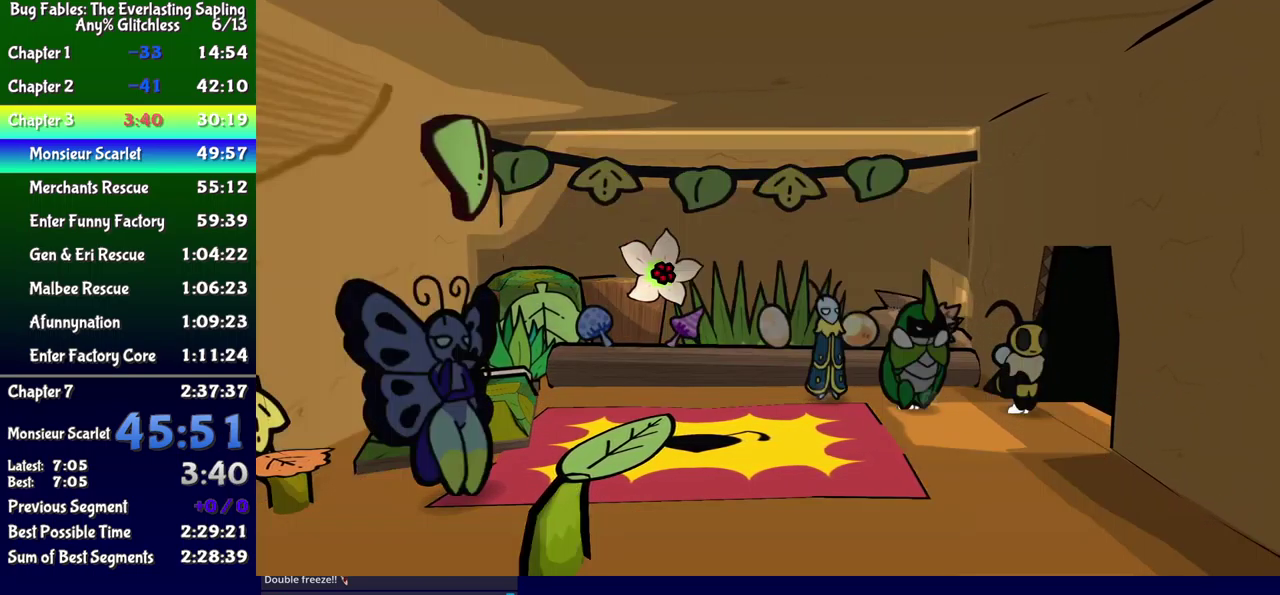
{"buttons": ["DPAD_DOWN", "DPAD_LEFT"], "events": [[133, "DPAD_RIGHT", "up"], [233, "DPAD_LEFT", "down"]]}
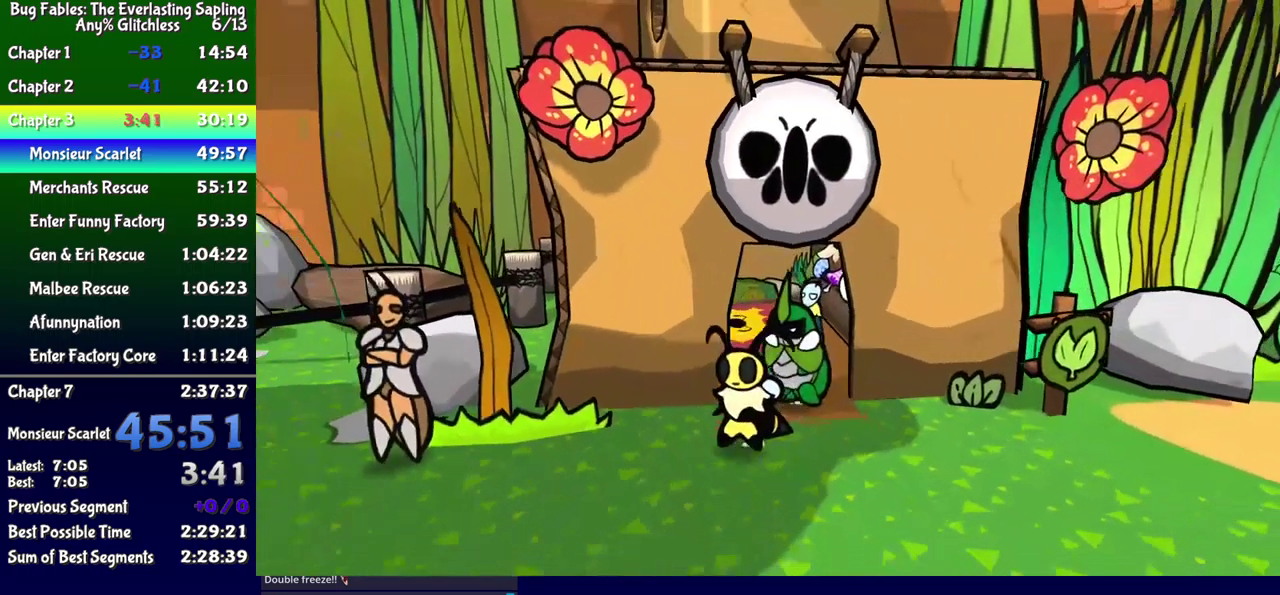
{"buttons": ["DPAD_DOWN", "DPAD_LEFT"], "events": [[33, "DPAD_DOWN", "up"], [183, "DPAD_DOWN", "down"], [200, "X", "down"], [250, "X", "up"], [333, "DPAD_DOWN", "up"], [483, "DPAD_DOWN", "down"]]}
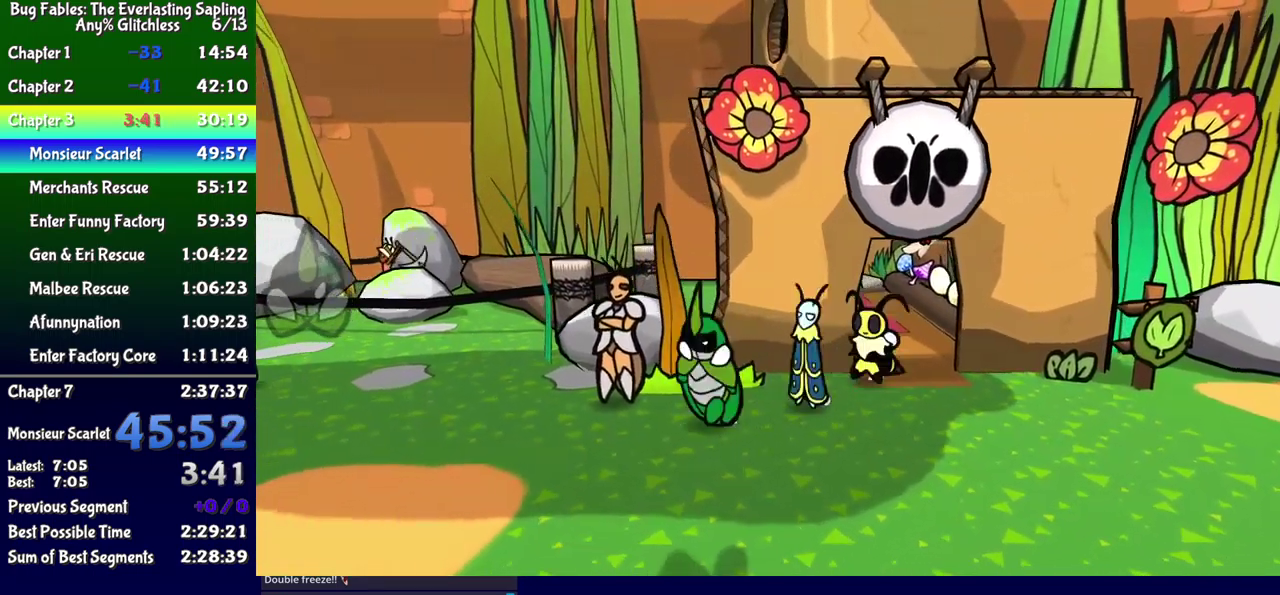
{"buttons": ["DPAD_LEFT"], "events": [[83, "DPAD_DOWN", "up"]]}
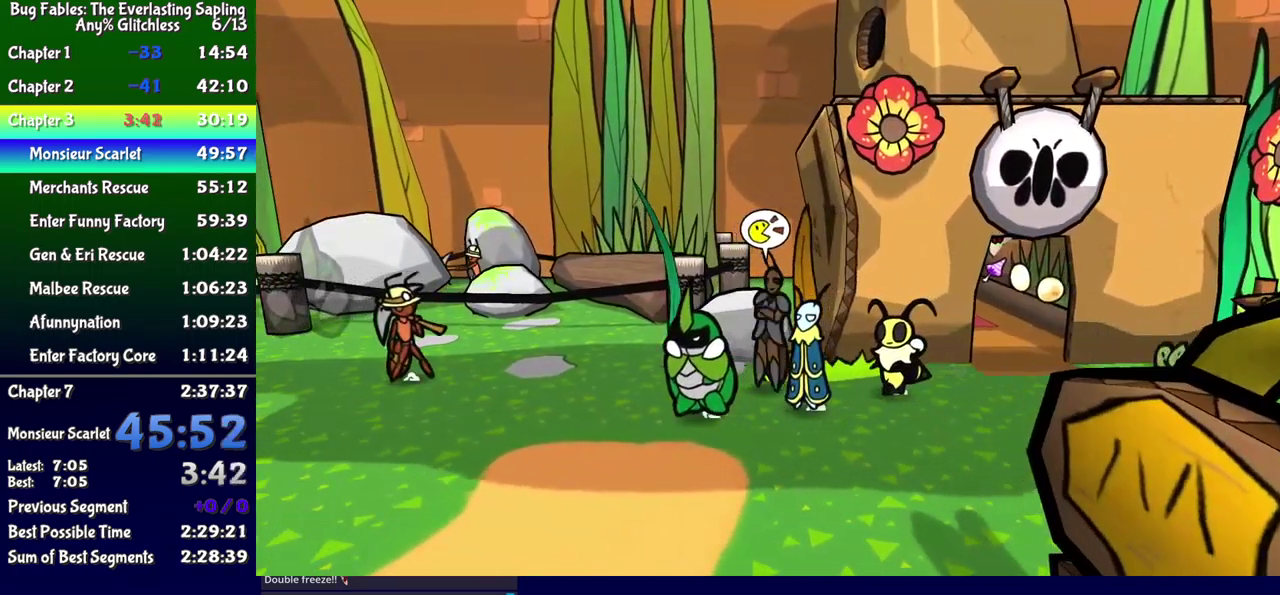
{"buttons": ["DPAD_LEFT"], "events": []}
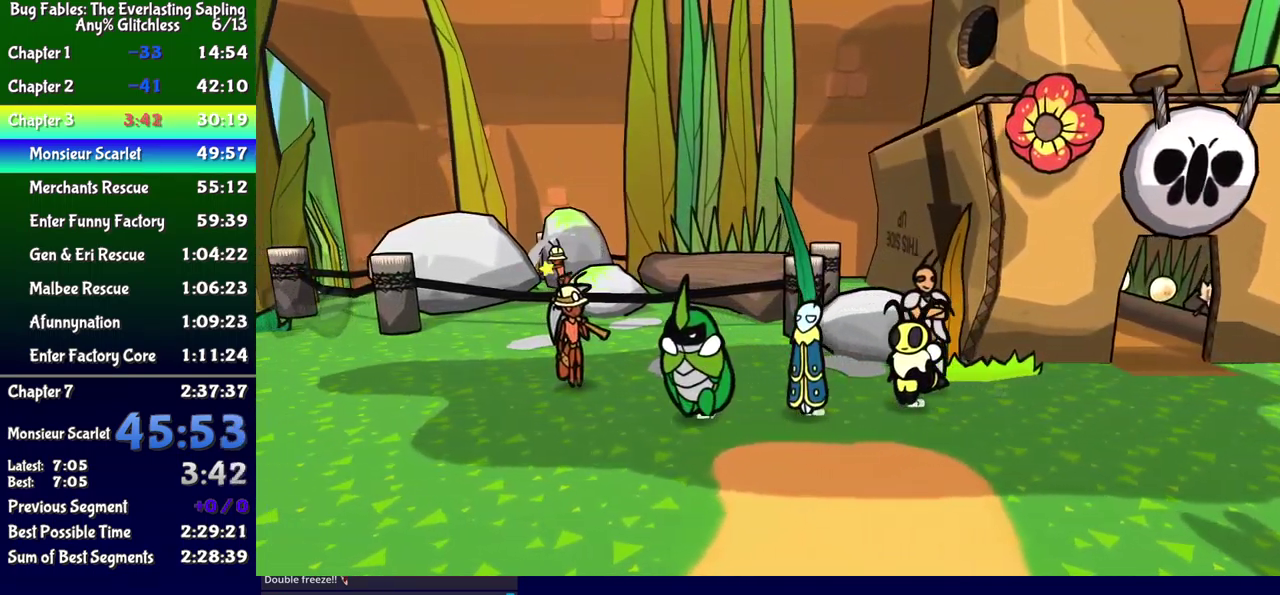
{"buttons": ["DPAD_LEFT"], "events": []}
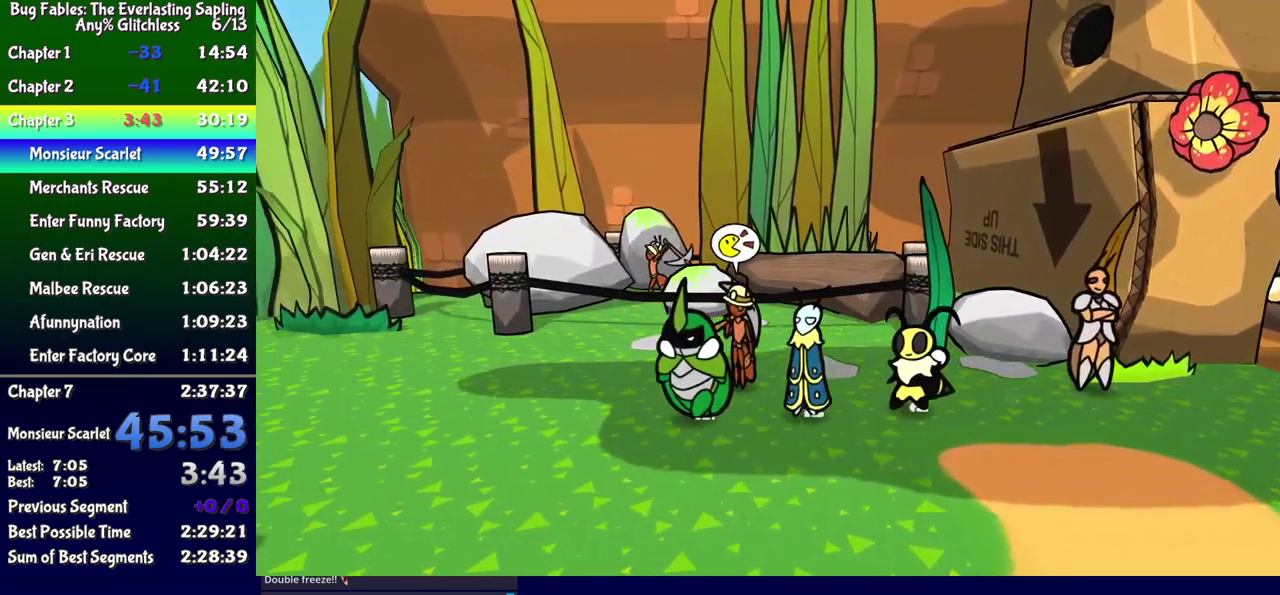
{"buttons": ["DPAD_UP", "DPAD_LEFT"], "events": [[434, "DPAD_UP", "down"]]}
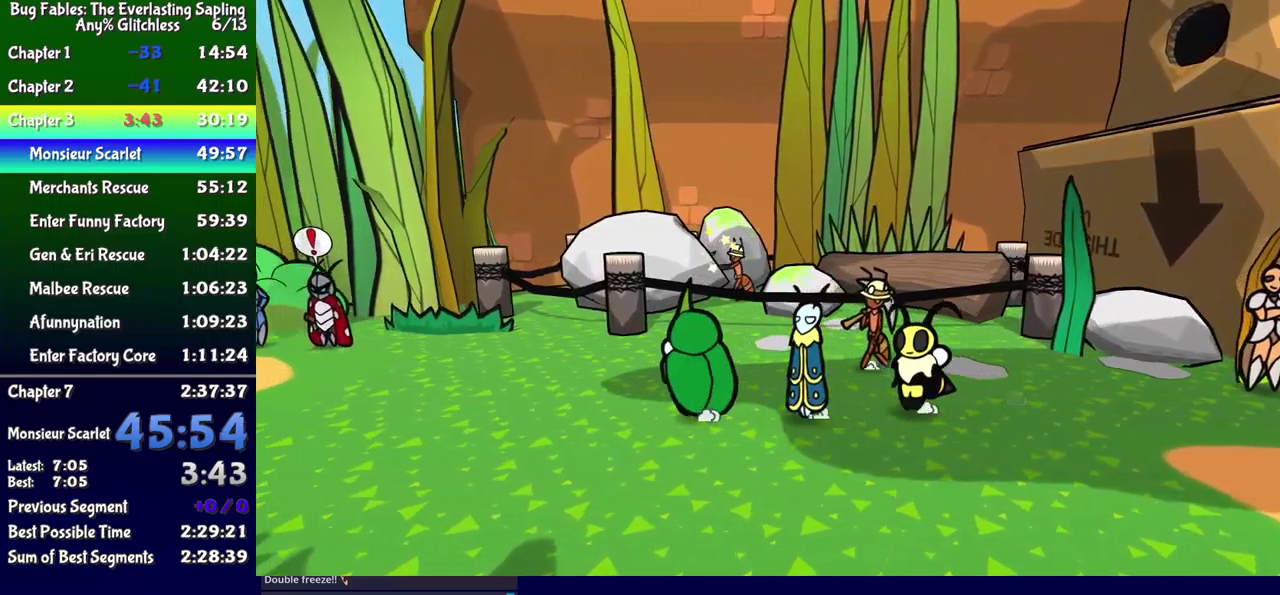
{"buttons": ["DPAD_UP", "DPAD_LEFT"], "events": []}
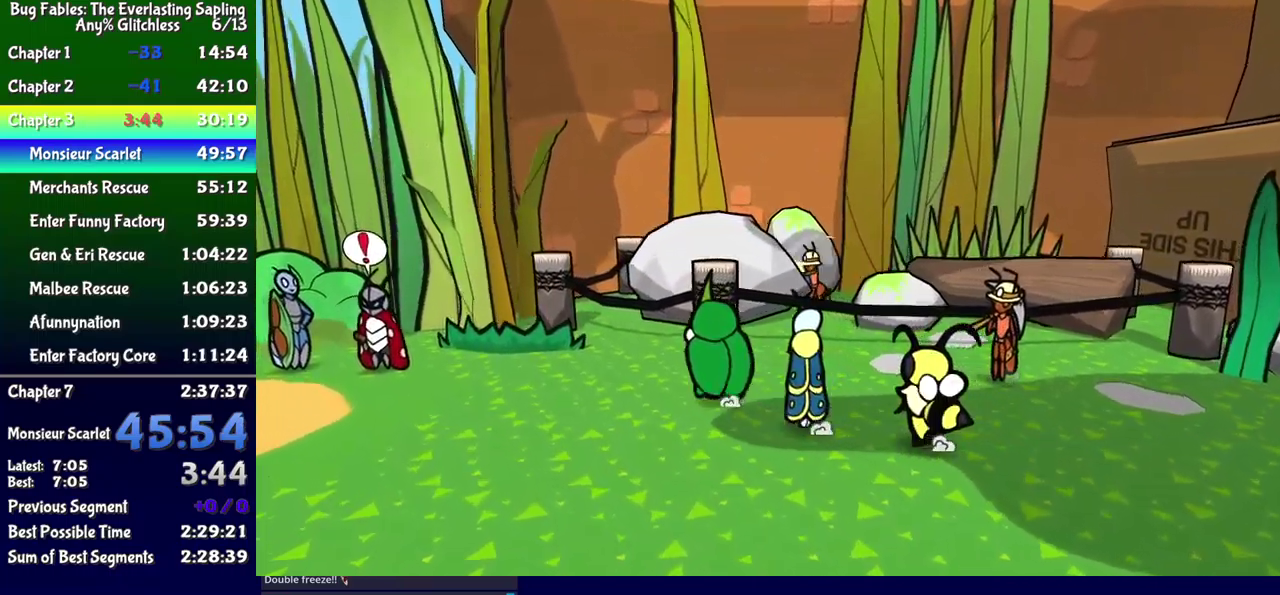
{"buttons": ["DPAD_LEFT"], "events": [[250, "DPAD_UP", "up"]]}
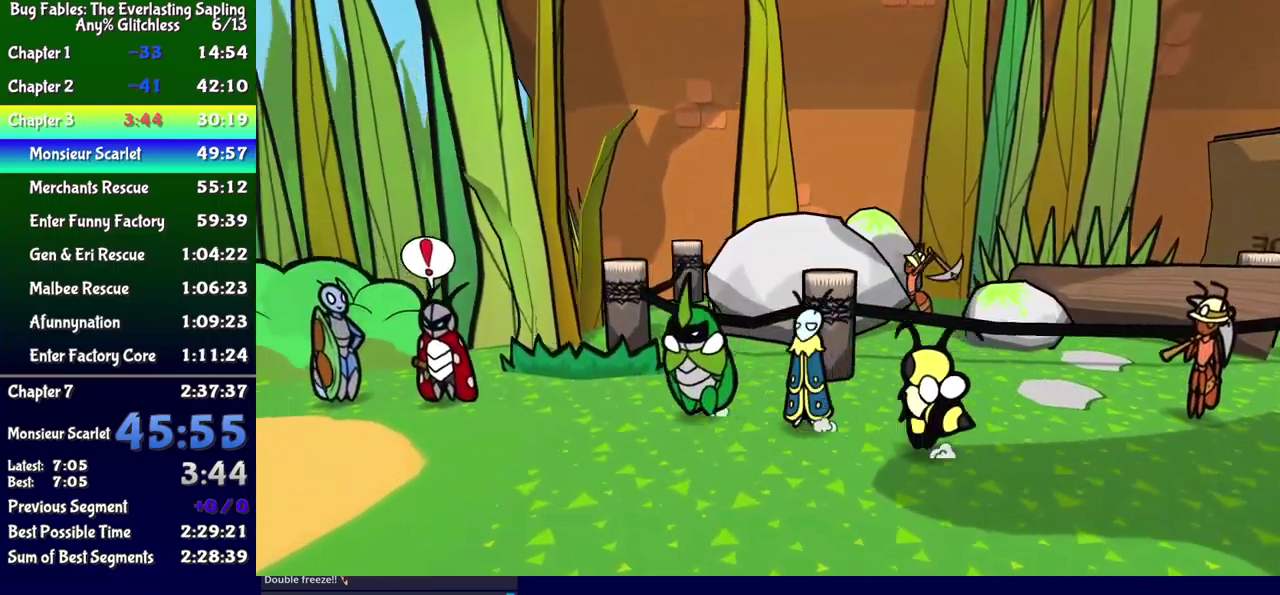
{"buttons": ["DPAD_LEFT"], "events": []}
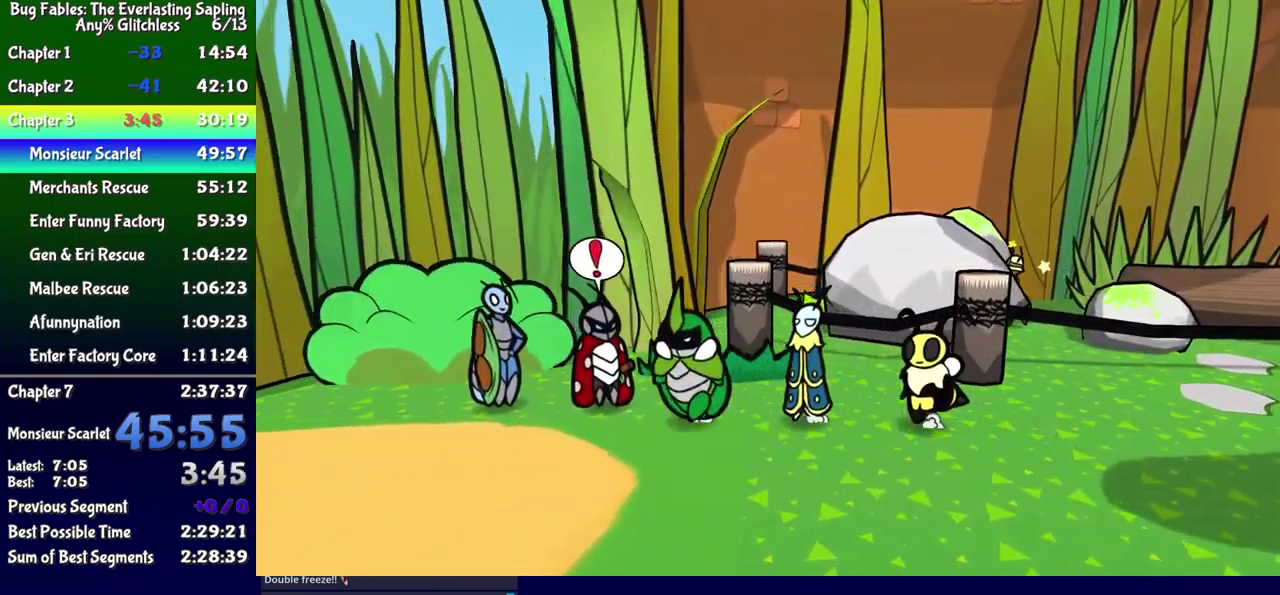
{"buttons": ["B"], "events": [[84, "A", "down"], [117, "DPAD_LEFT", "up"], [134, "A", "up"], [184, "B", "down"]]}
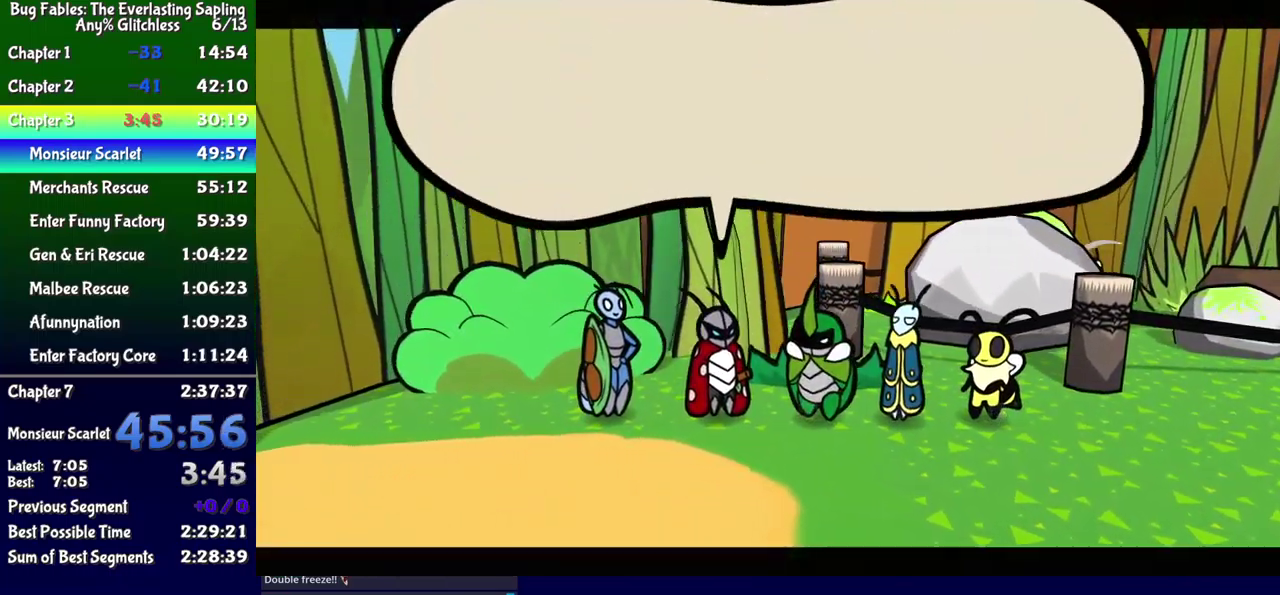
{"buttons": ["B", "DPAD_RIGHT"], "events": [[100, "DPAD_RIGHT", "down"], [217, "DPAD_DOWN", "down"], [317, "DPAD_DOWN", "up"], [334, "DPAD_RIGHT", "up"], [467, "DPAD_RIGHT", "down"]]}
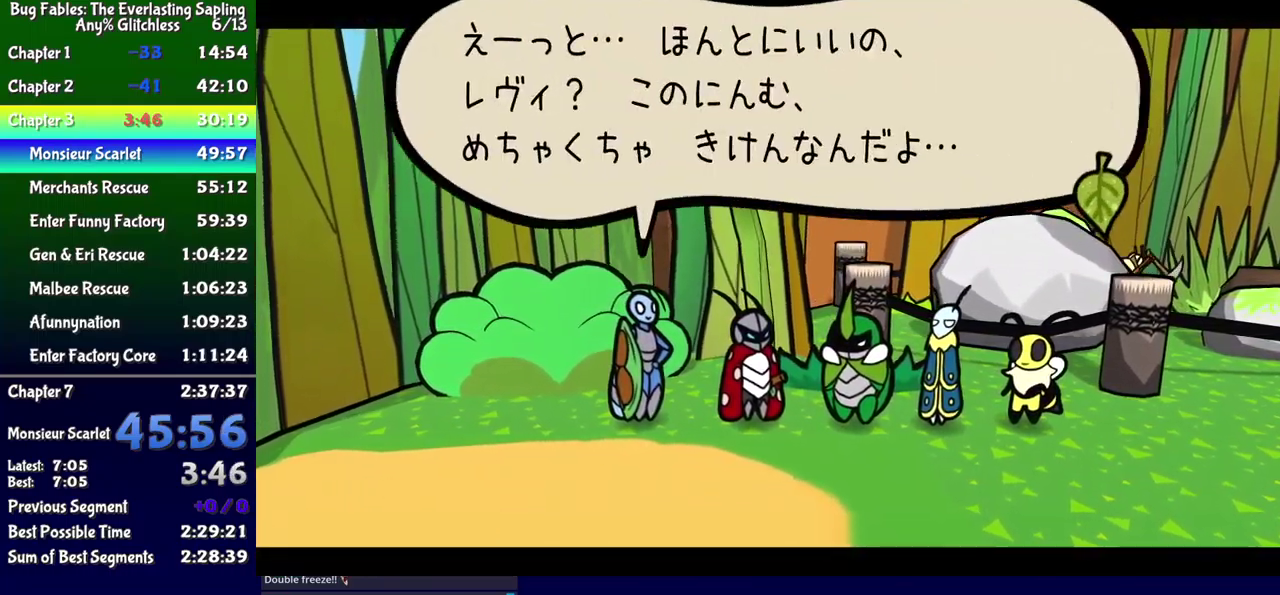
{"buttons": ["B", "DPAD_DOWN", "DPAD_RIGHT"], "events": [[17, "DPAD_DOWN", "down"]]}
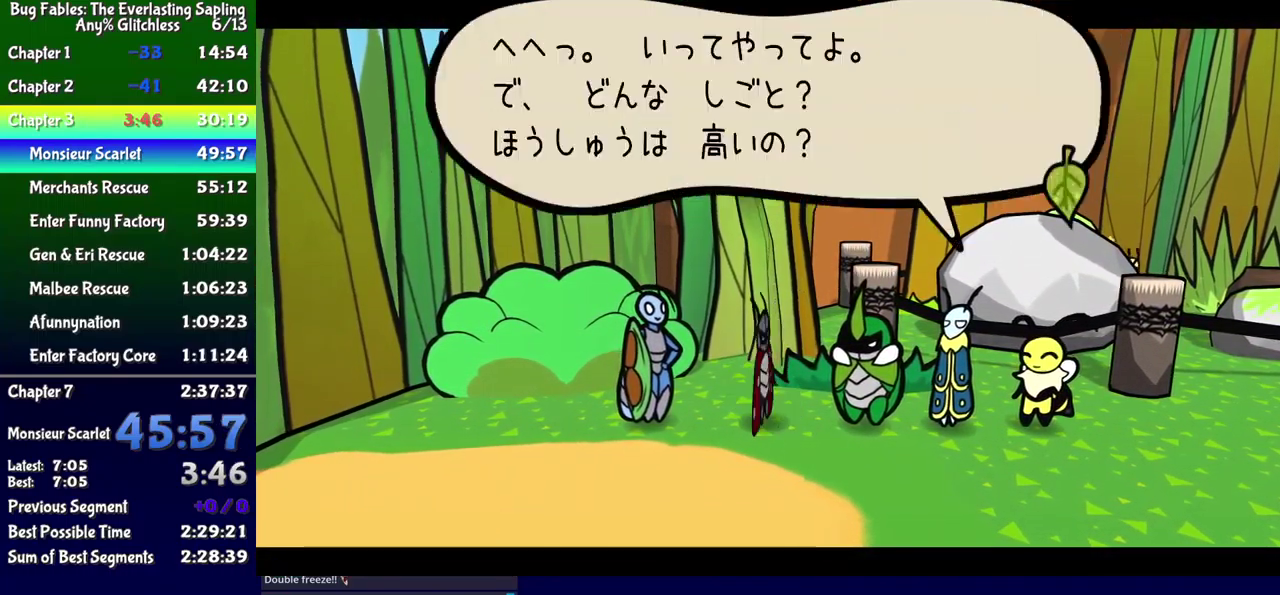
{"buttons": ["B", "DPAD_DOWN", "DPAD_RIGHT"], "events": []}
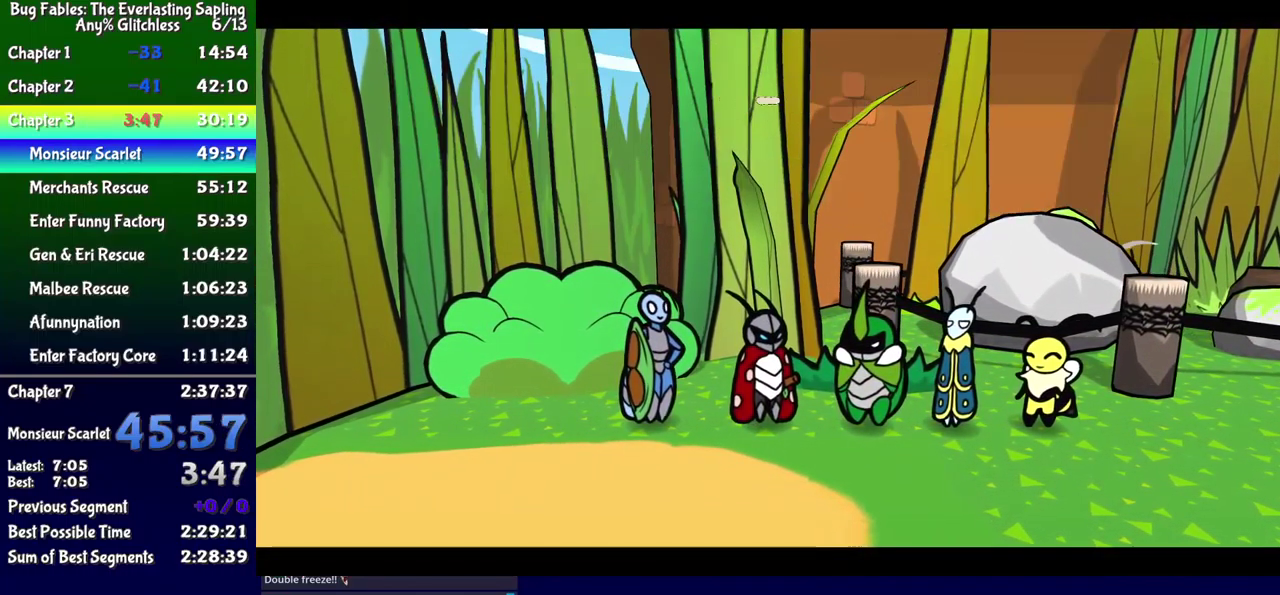
{"buttons": ["B", "DPAD_DOWN", "DPAD_RIGHT"], "events": []}
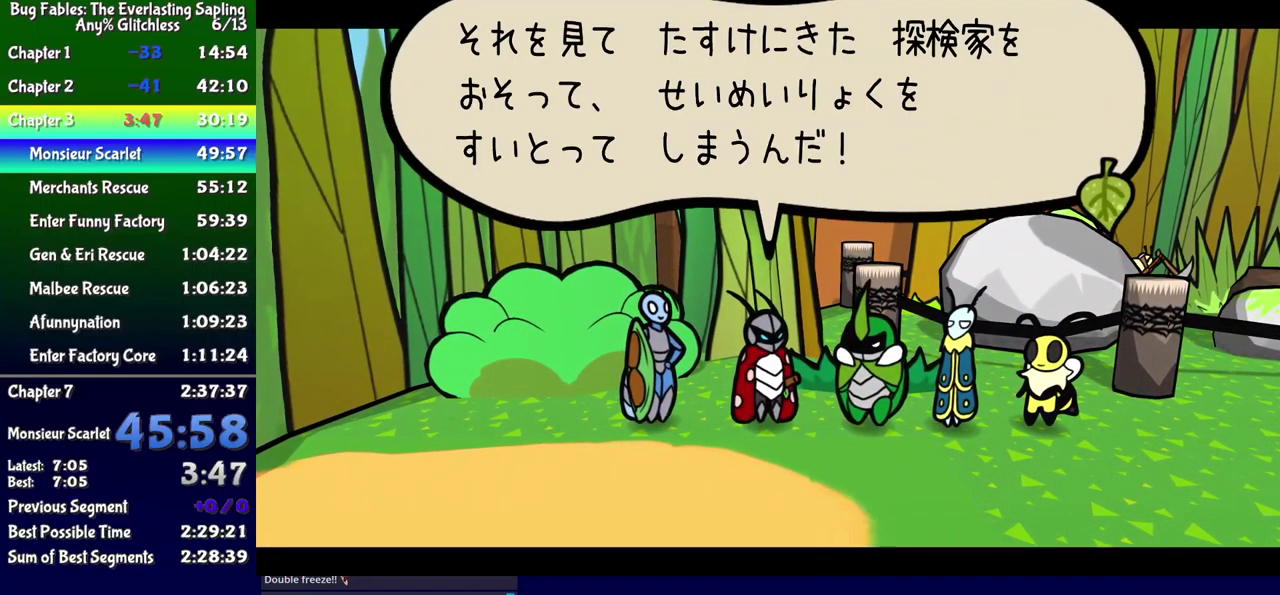
{"buttons": ["B", "DPAD_DOWN", "DPAD_RIGHT"], "events": []}
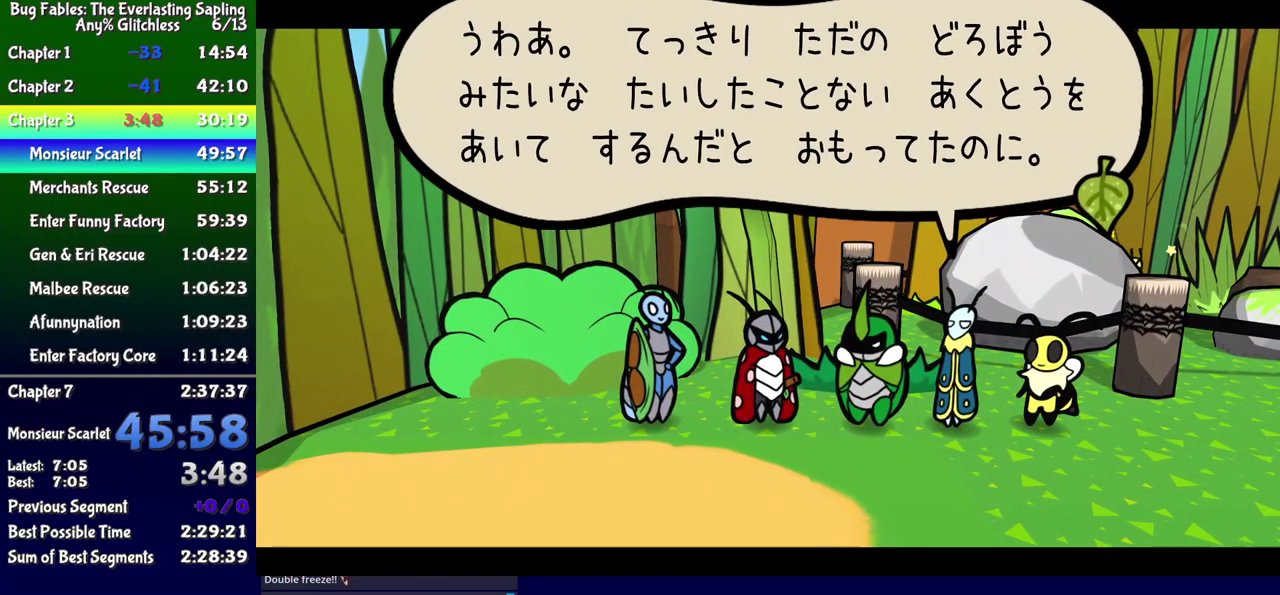
{"buttons": ["B", "DPAD_DOWN", "DPAD_RIGHT"], "events": []}
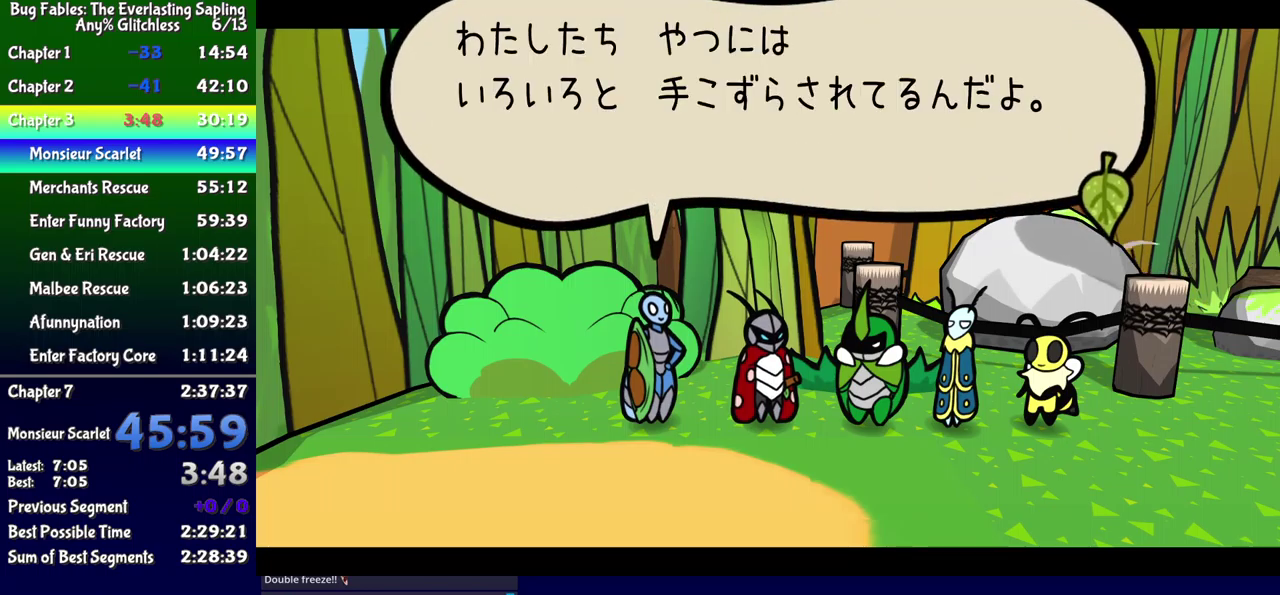
{"buttons": ["B", "DPAD_DOWN", "DPAD_RIGHT"], "events": []}
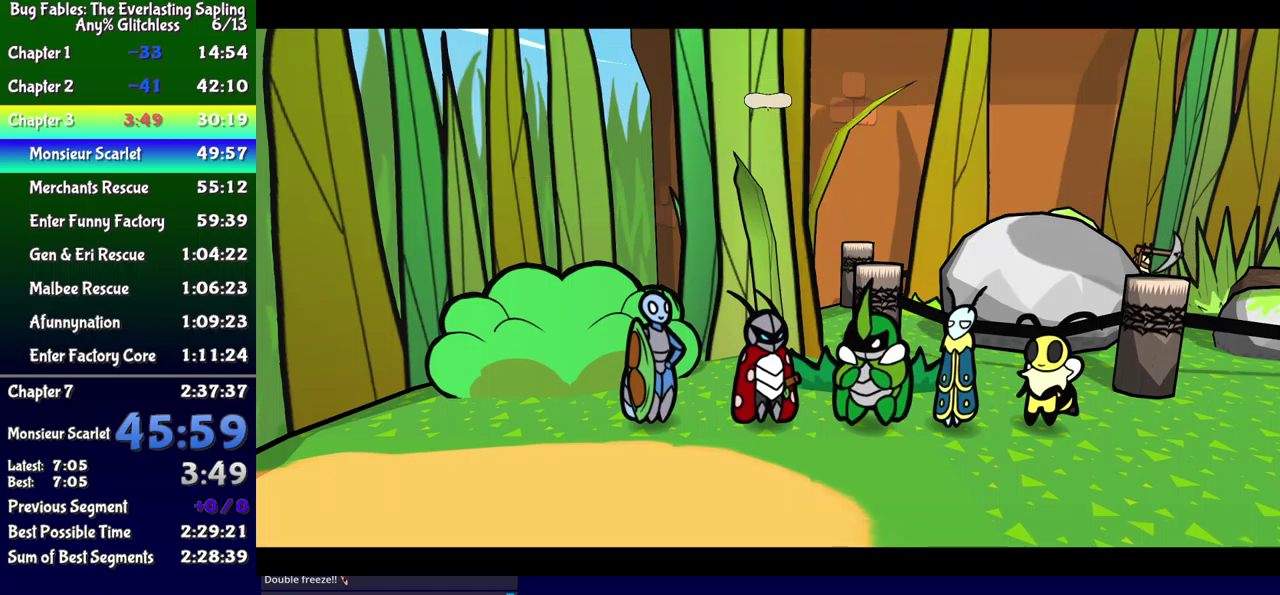
{"buttons": ["B", "DPAD_DOWN", "DPAD_RIGHT"], "events": []}
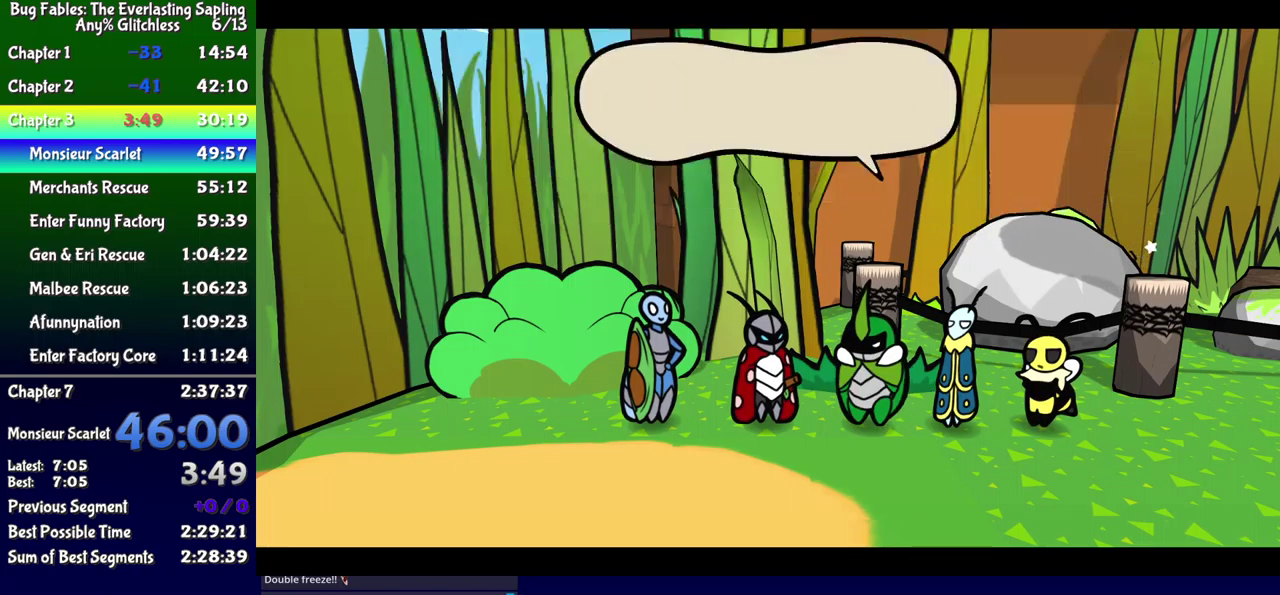
{"buttons": ["B", "DPAD_DOWN", "DPAD_RIGHT"], "events": []}